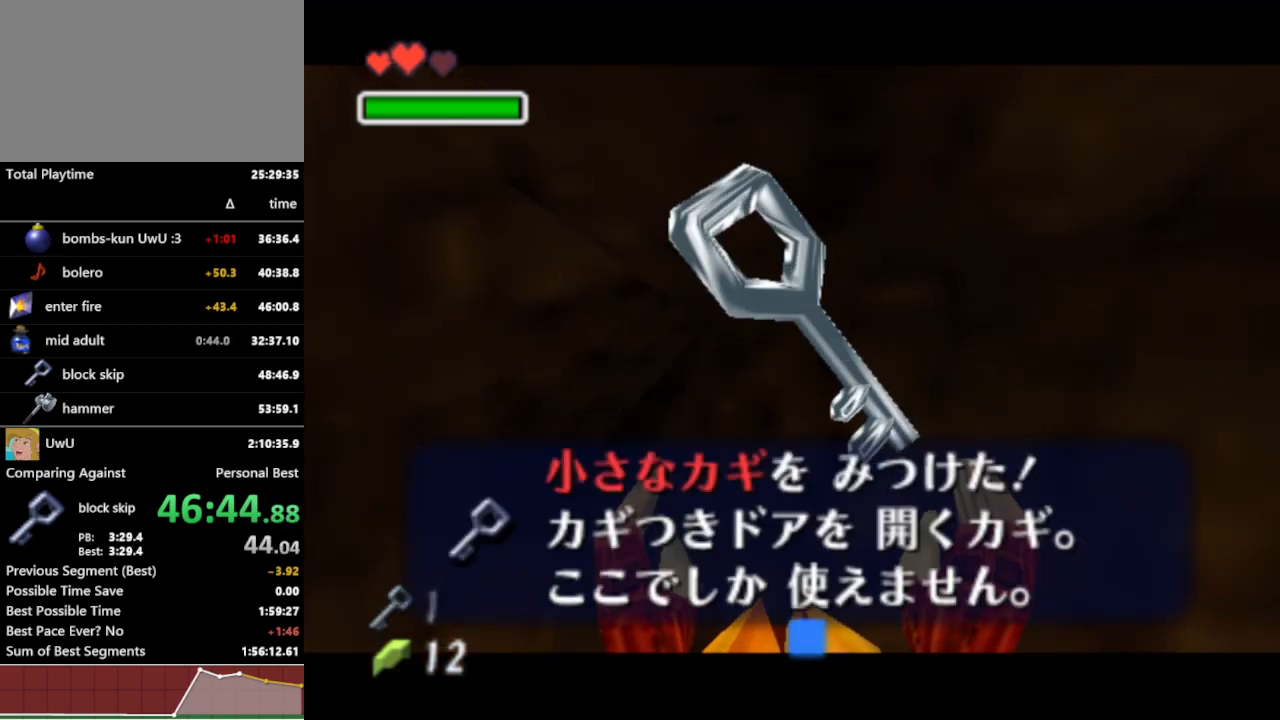
Gameplay with a controller (Nintendo layout); each line is a JSON object with the inputs held at the frame after it. "events" lists button and stick changes between this image and that frame as [ms after this image, input, new state], when the widget could be followed in between. Not read: L3 R1 R3.
{"buttons": ["A", "L1"], "left_stick": "left", "right_stick": "center", "events": [[100, "left_stick", "left"], [267, "left_stick", "center"], [300, "L1", "down"], [367, "left_stick", "left"], [467, "A", "down"]]}
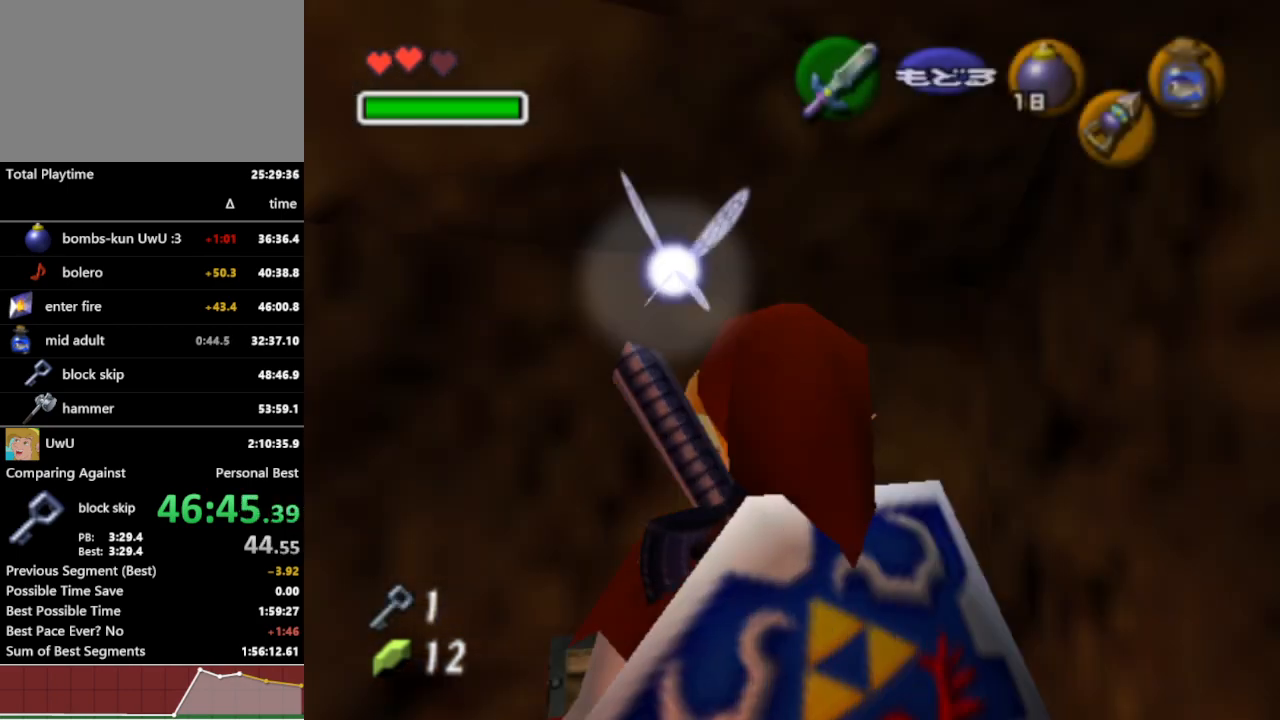
{"buttons": ["L1"], "left_stick": "left", "right_stick": "center", "events": [[67, "A", "up"], [333, "A", "down"], [400, "A", "up"]]}
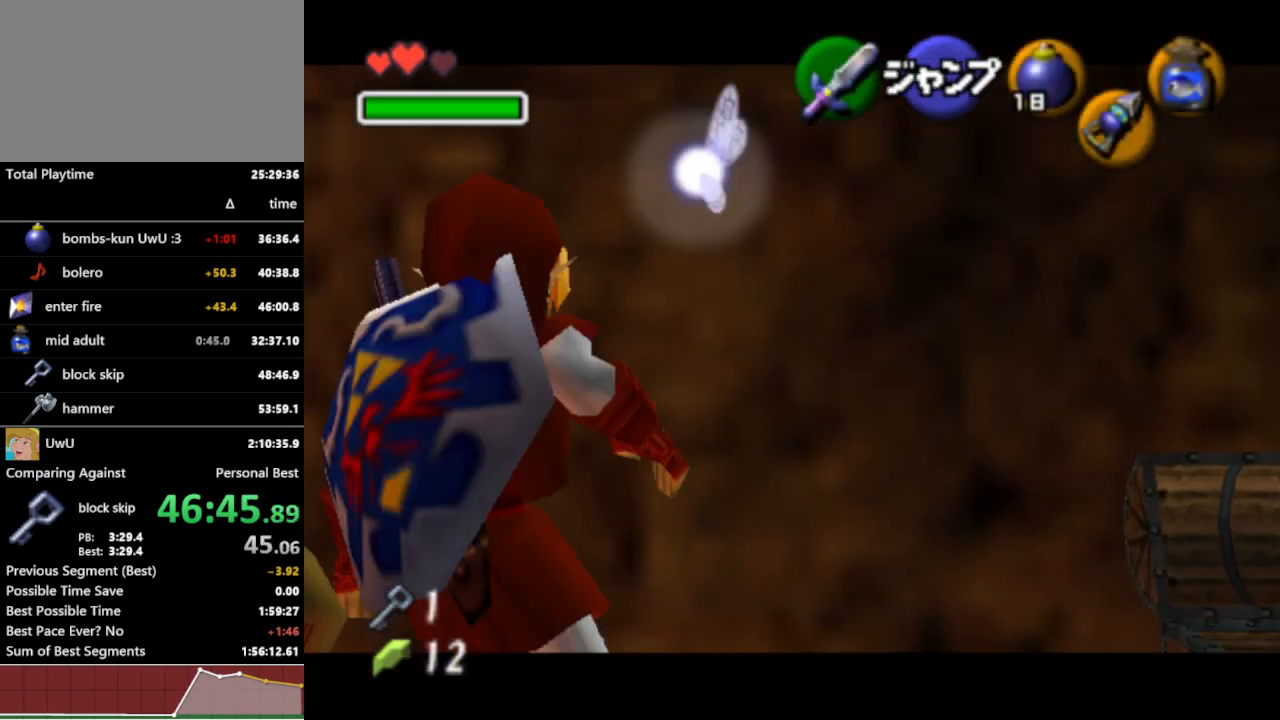
{"buttons": ["L1"], "left_stick": "left", "right_stick": "center", "events": []}
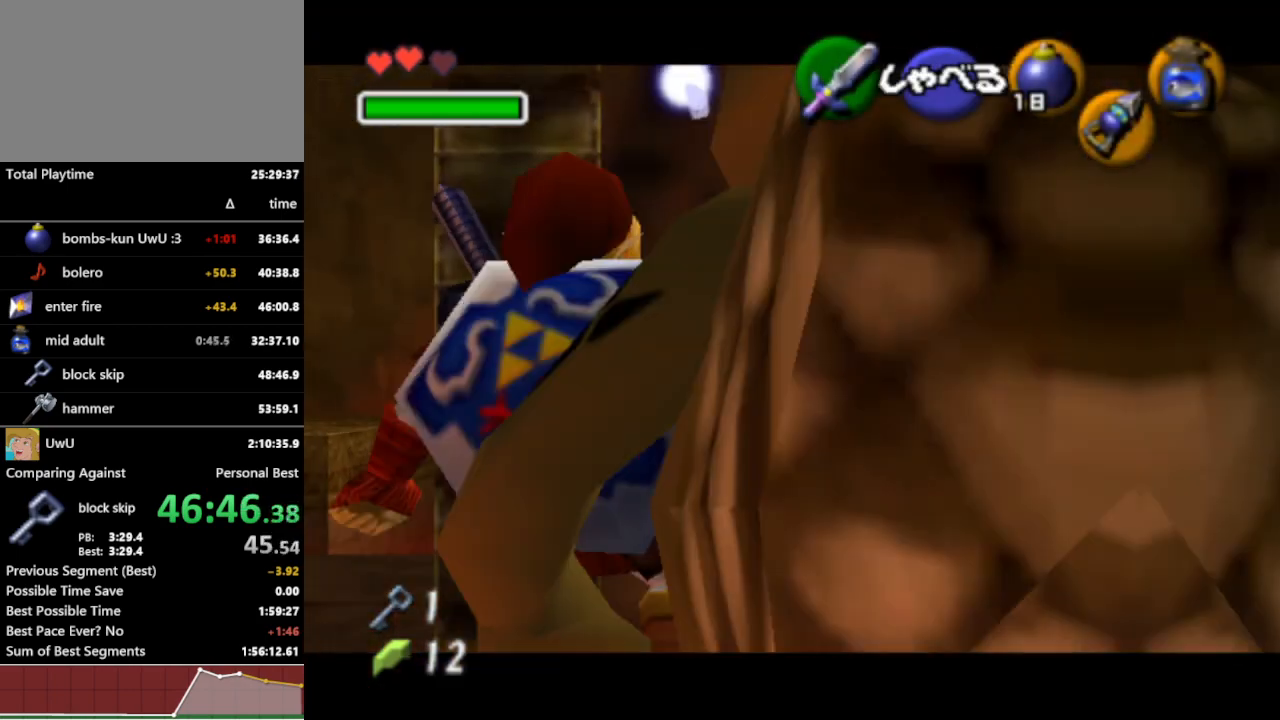
{"buttons": ["L1"], "left_stick": "left", "right_stick": "center", "events": [[200, "A", "down"], [300, "A", "up"]]}
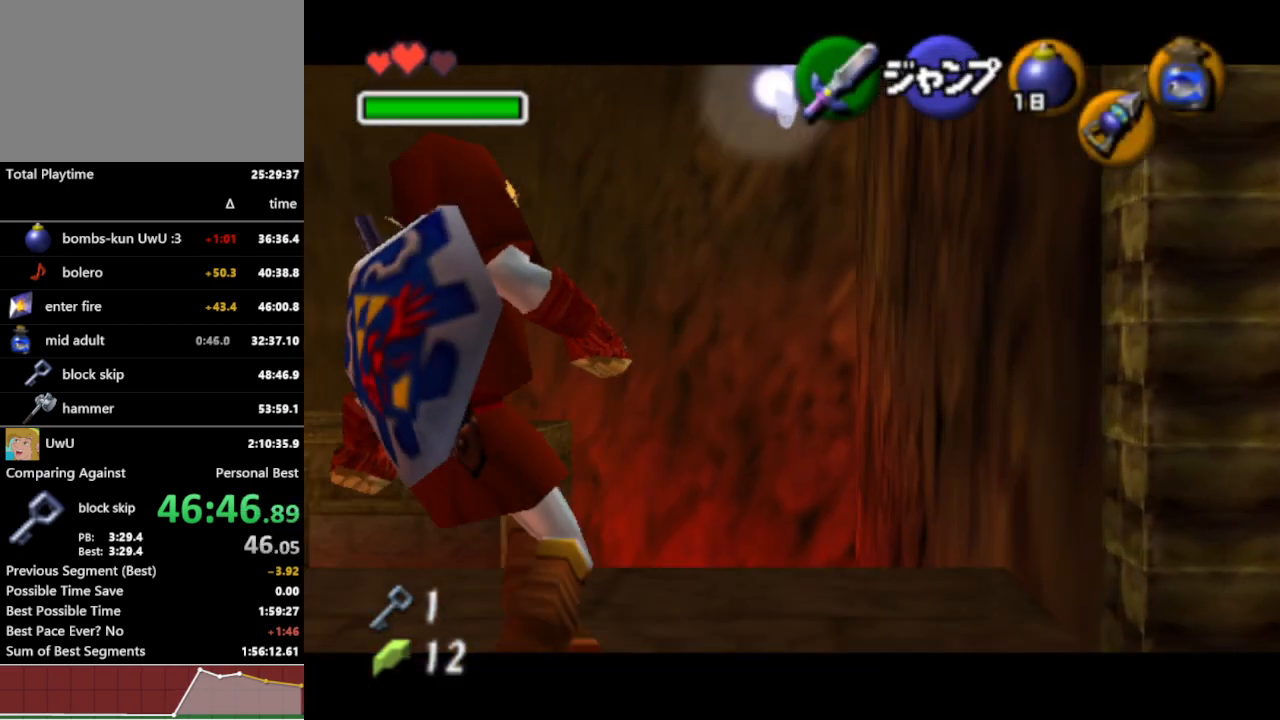
{"buttons": ["L1"], "left_stick": "up-left", "right_stick": "center", "events": [[67, "A", "down"], [133, "A", "up"], [400, "left_stick", "up-left"]]}
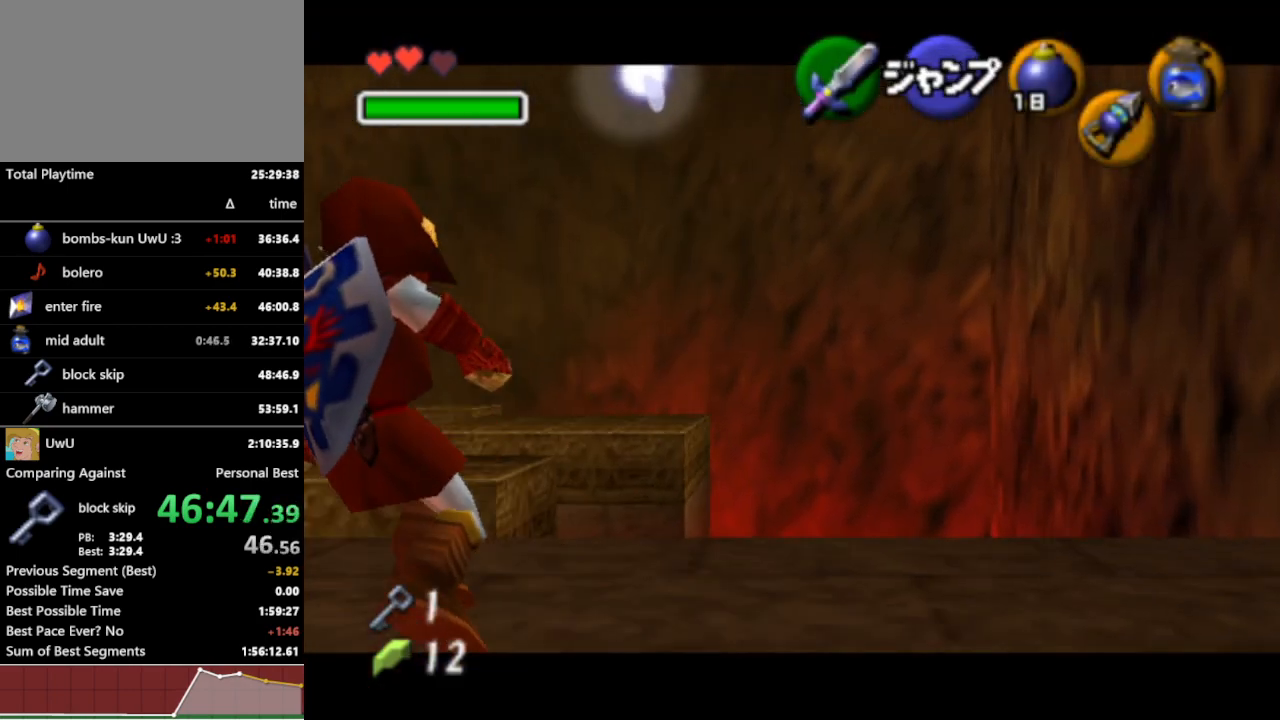
{"buttons": ["L1"], "left_stick": "up", "right_stick": "center", "events": [[333, "left_stick", "up"]]}
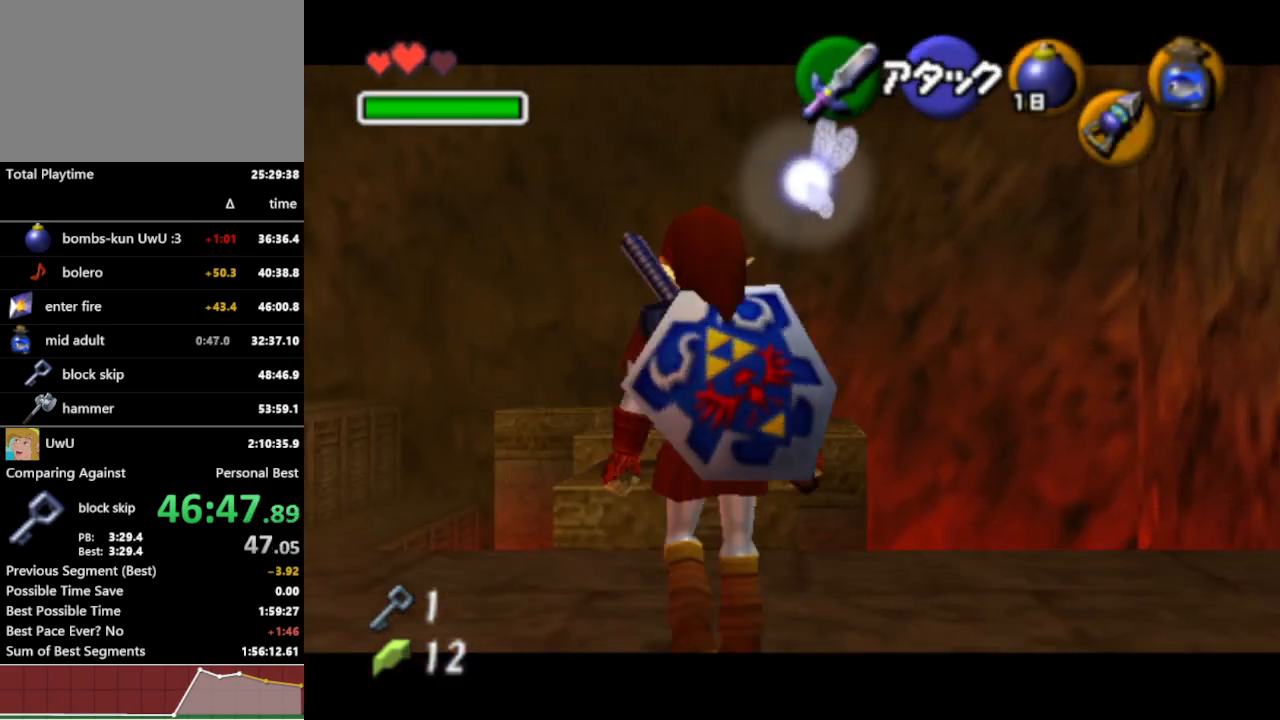
{"buttons": ["L1"], "left_stick": "up", "right_stick": "center", "events": [[33, "A", "down"], [133, "A", "up"]]}
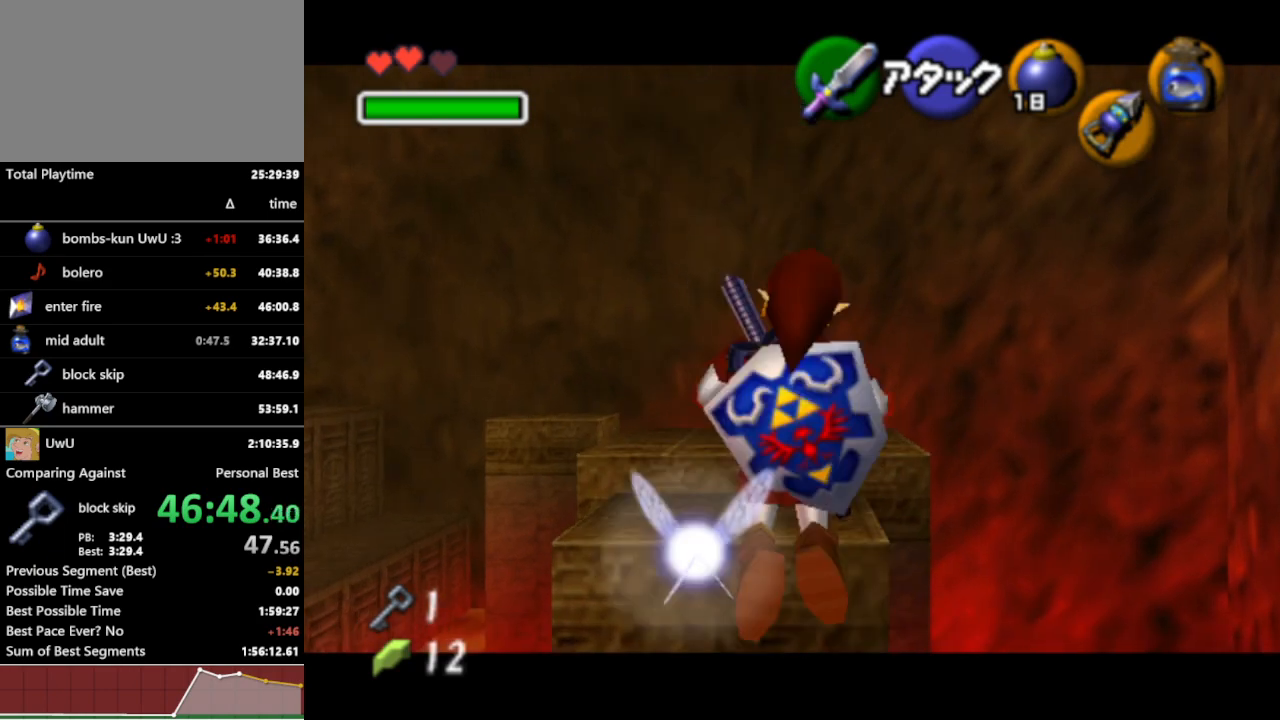
{"buttons": ["L1"], "left_stick": "up", "right_stick": "center", "events": []}
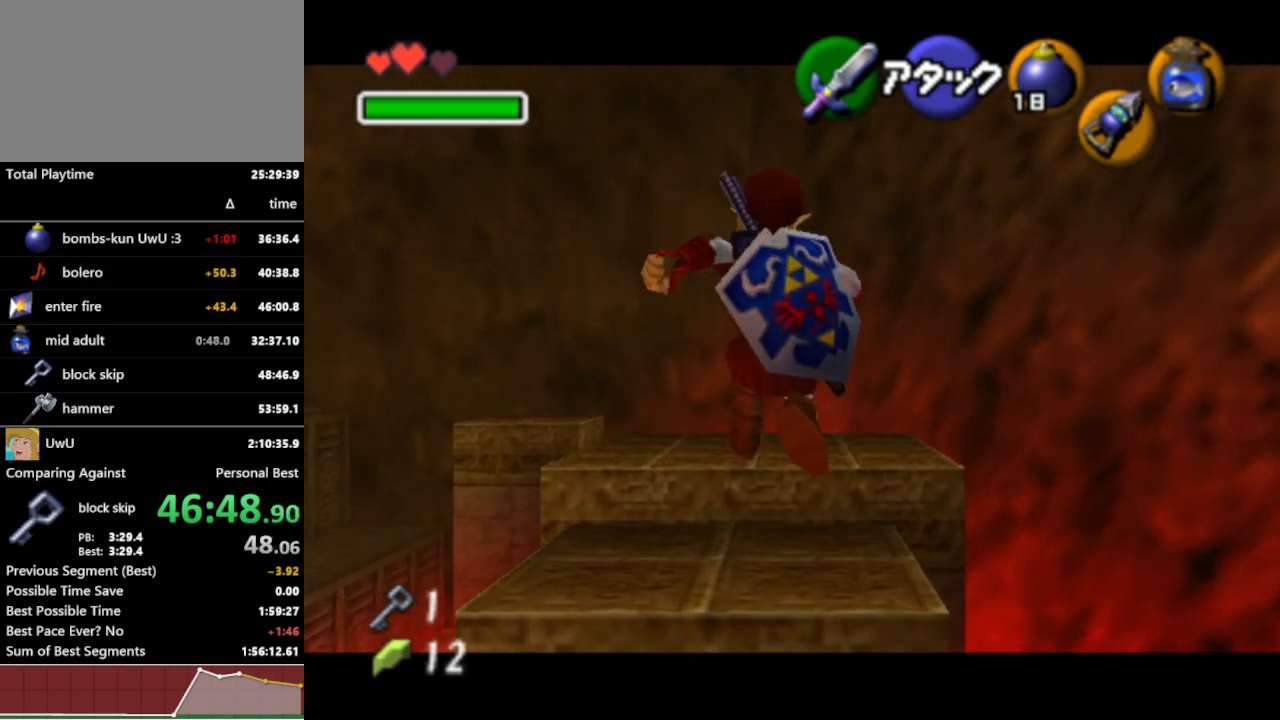
{"buttons": ["L1"], "left_stick": "up", "right_stick": "center", "events": [[200, "A", "down"], [300, "A", "up"]]}
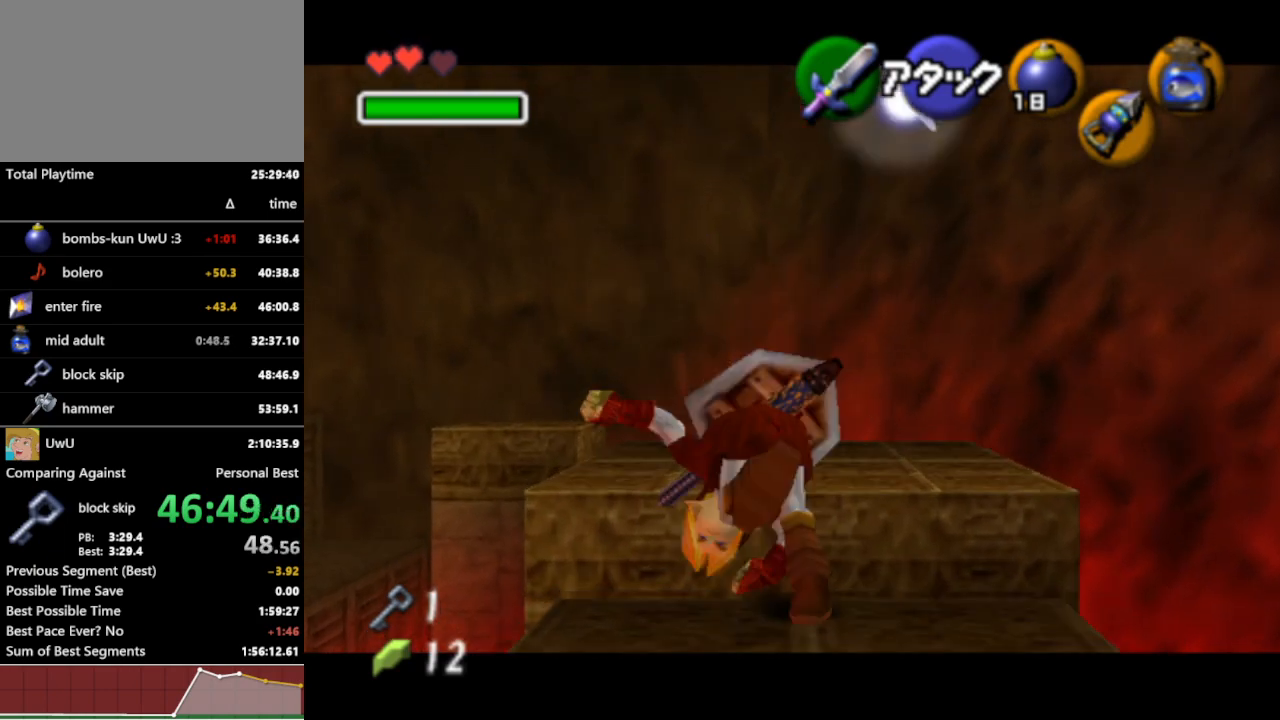
{"buttons": [], "left_stick": "up", "right_stick": "center", "events": [[233, "L1", "up"]]}
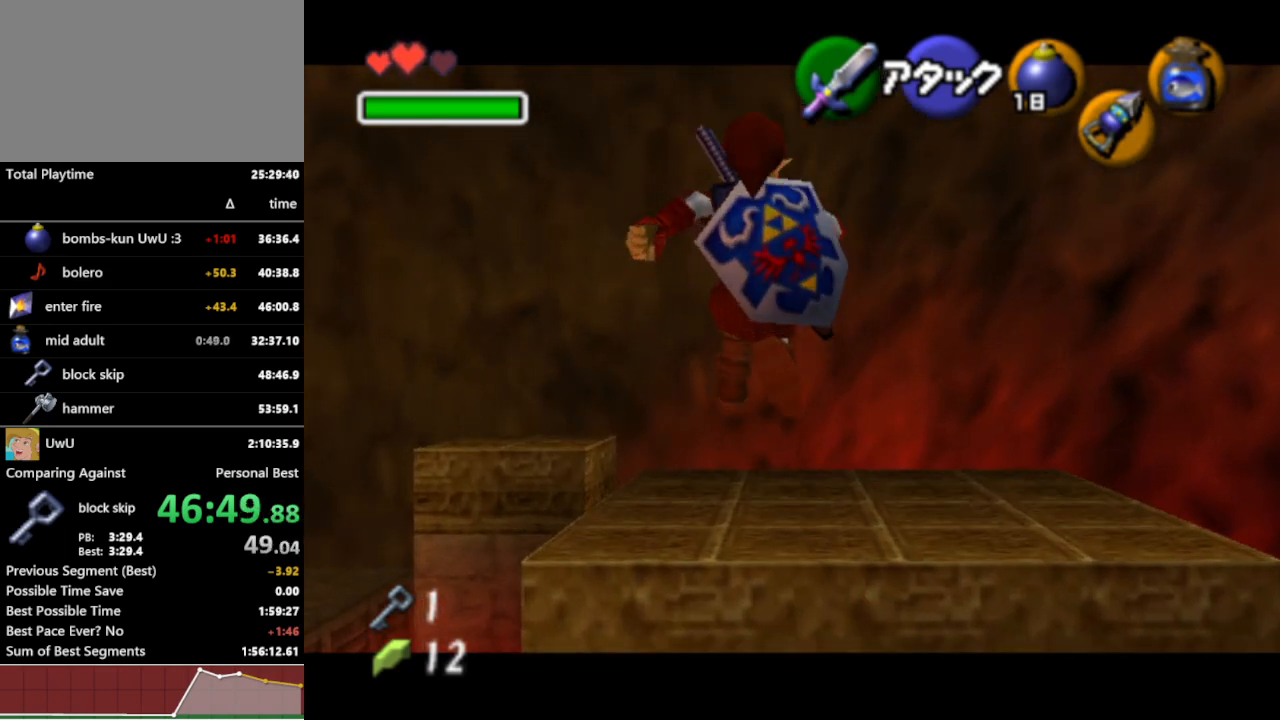
{"buttons": [], "left_stick": "up", "right_stick": "center", "events": []}
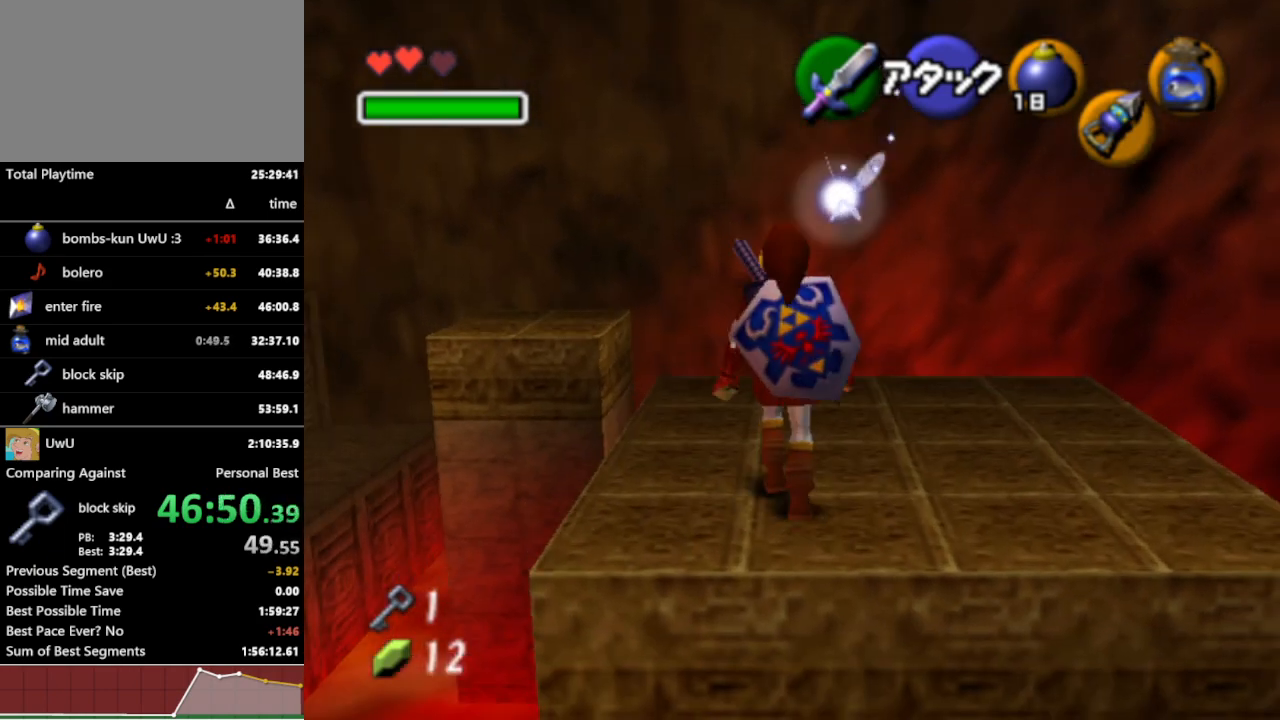
{"buttons": [], "left_stick": "up-left", "right_stick": "center", "events": [[100, "left_stick", "up-left"], [233, "A", "down"], [367, "A", "up"]]}
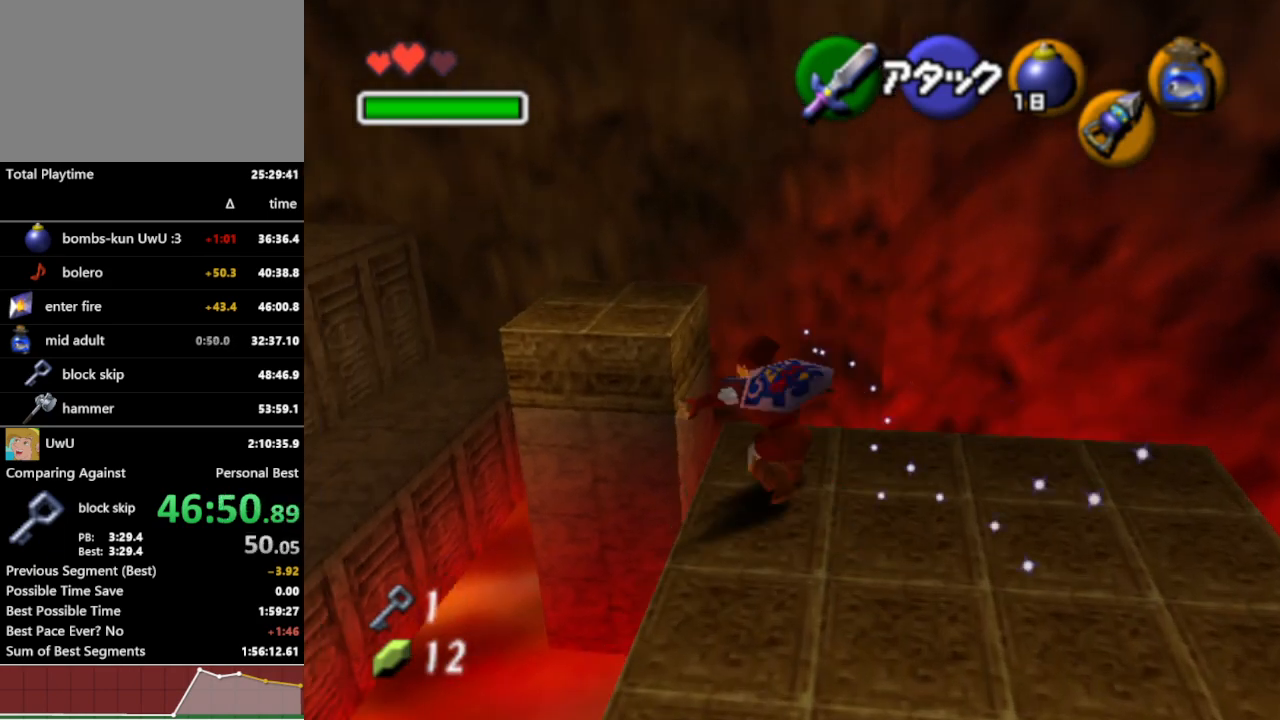
{"buttons": [], "left_stick": "up-left", "right_stick": "center", "events": []}
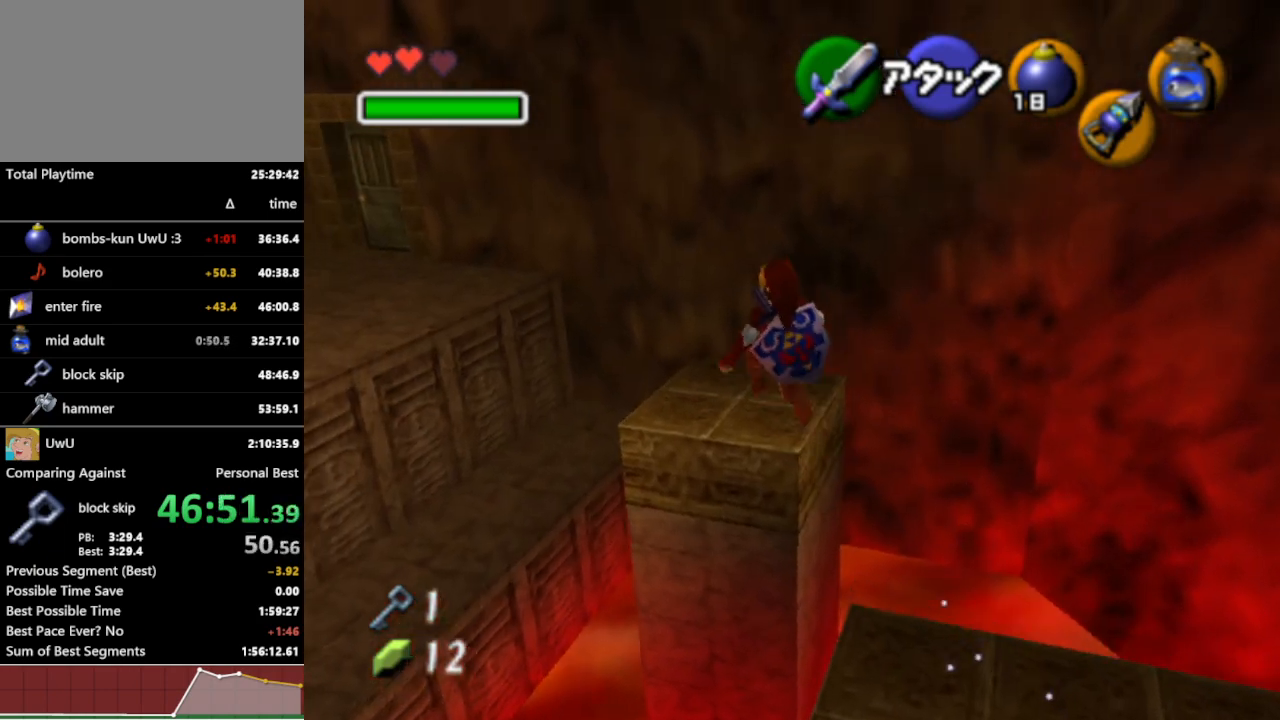
{"buttons": ["A"], "left_stick": "up-left", "right_stick": "center", "events": [[467, "A", "down"]]}
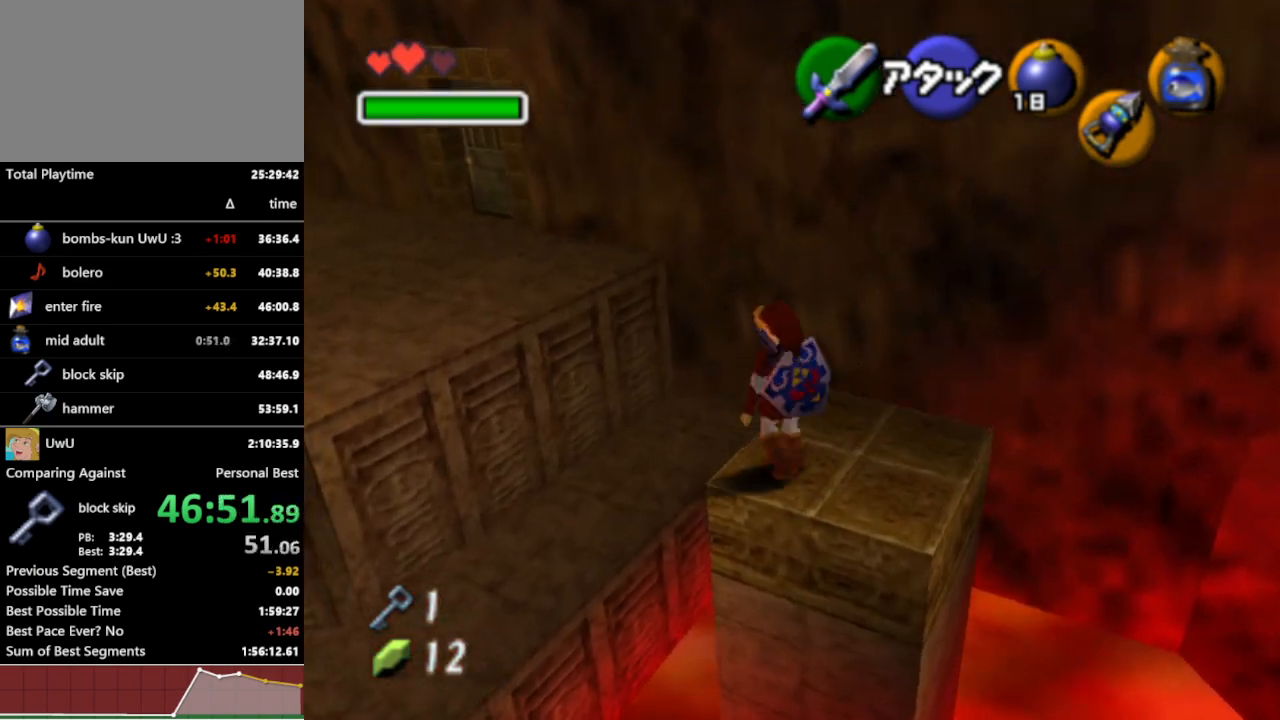
{"buttons": [], "left_stick": "up-left", "right_stick": "center", "events": [[100, "A", "up"]]}
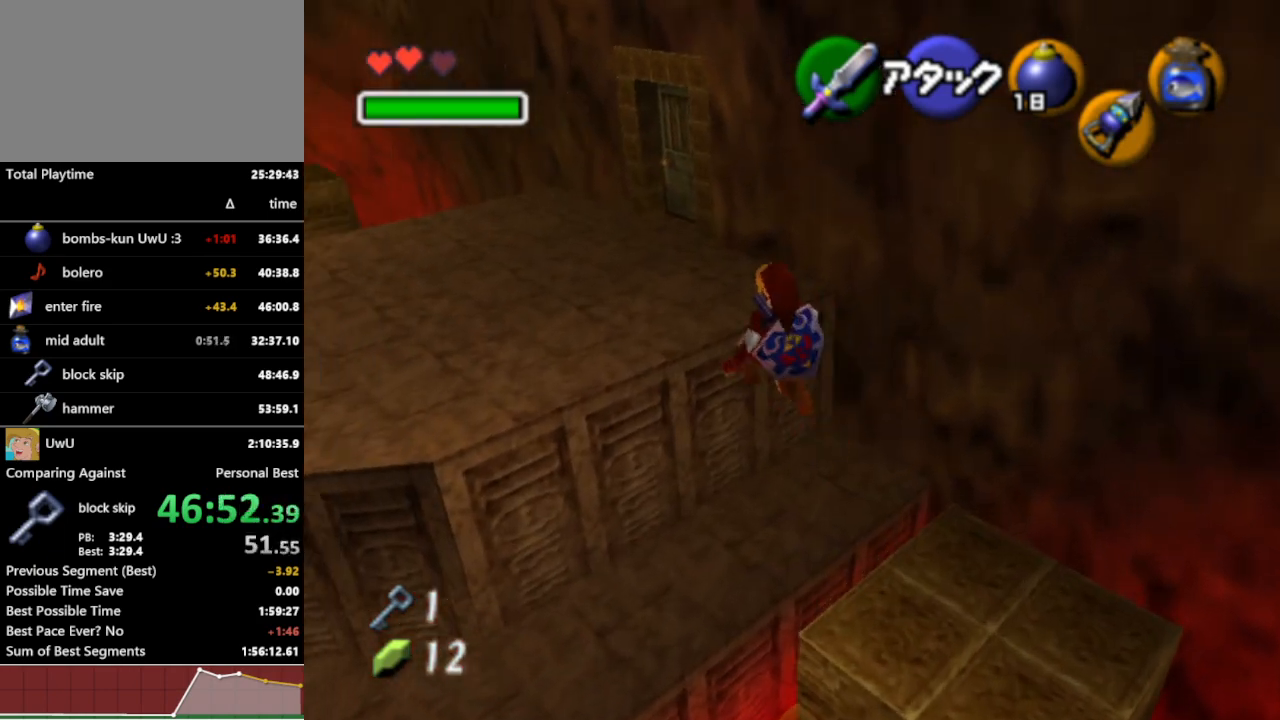
{"buttons": [], "left_stick": "up-left", "right_stick": "center", "events": [[67, "B", "down"], [200, "B", "up"]]}
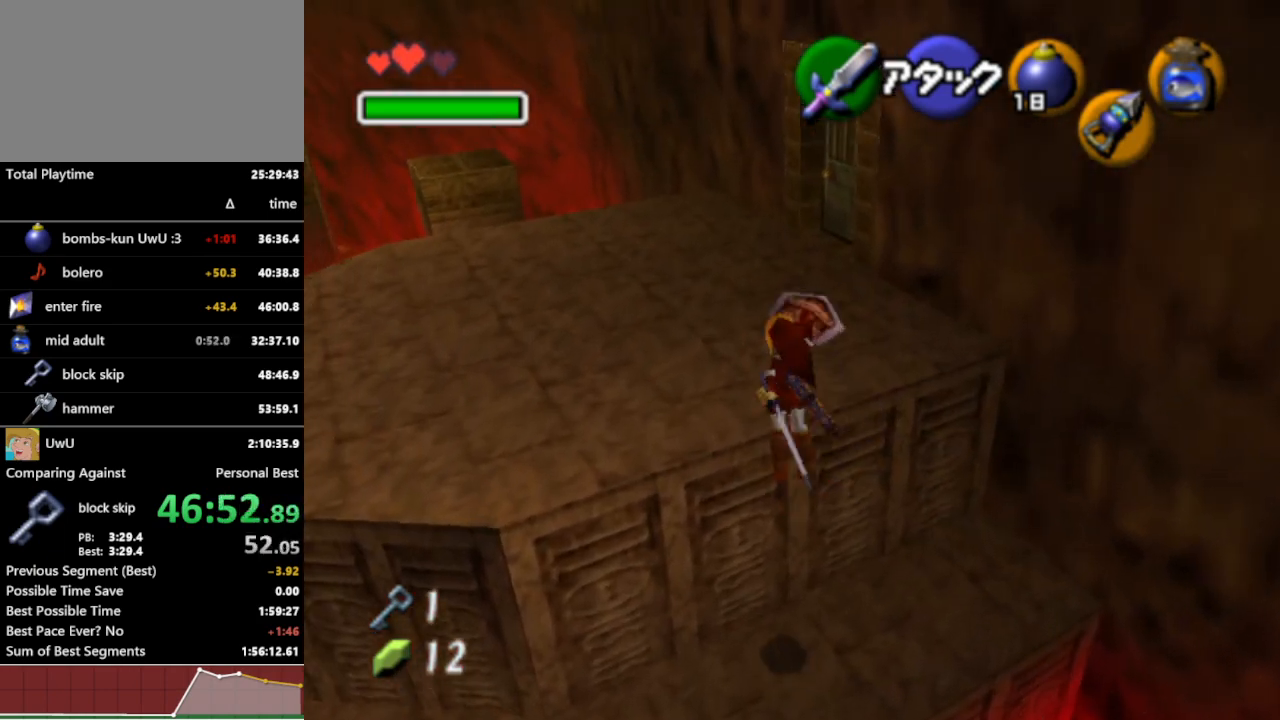
{"buttons": [], "left_stick": "up", "right_stick": "center", "events": [[67, "left_stick", "up"]]}
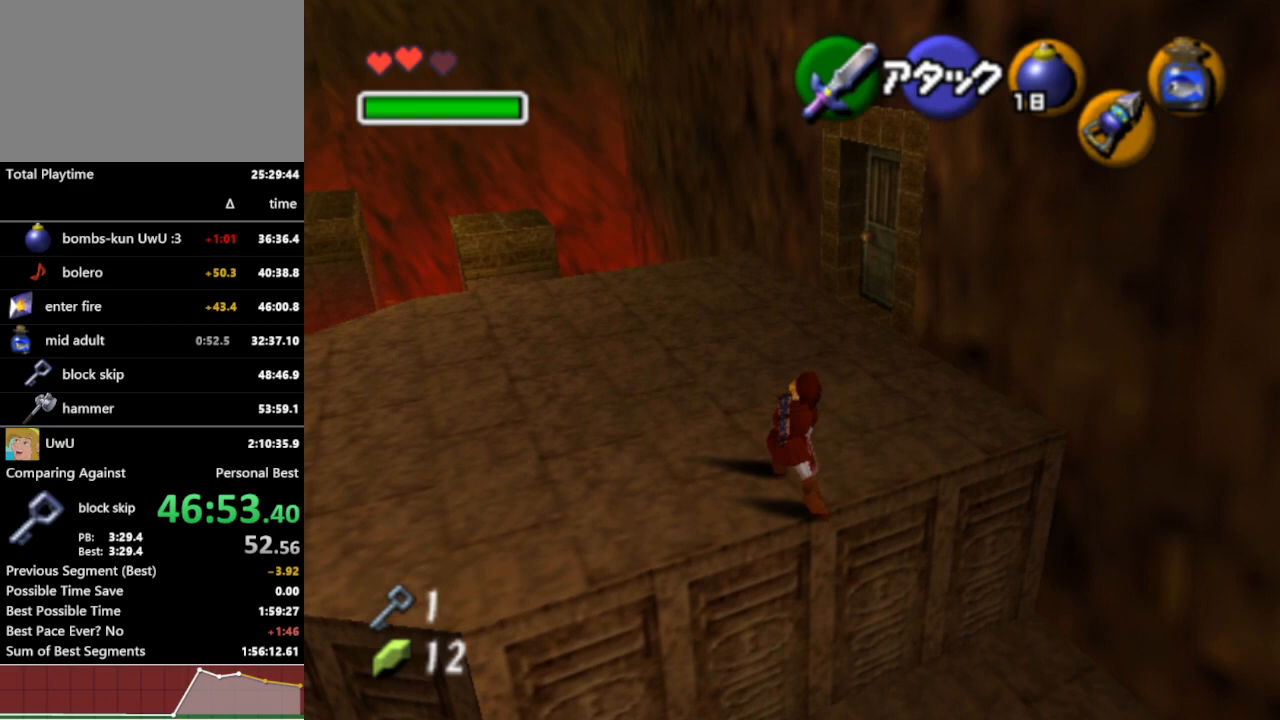
{"buttons": [], "left_stick": "up", "right_stick": "center", "events": [[233, "A", "down"], [333, "A", "up"]]}
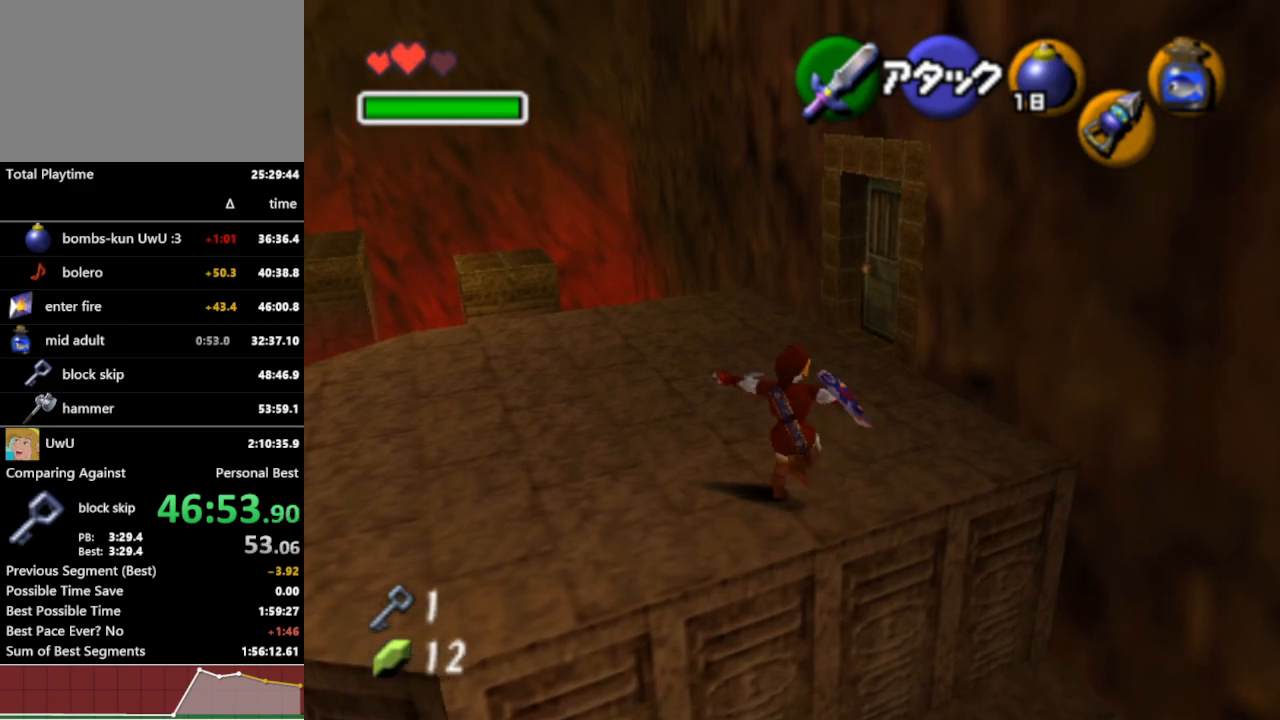
{"buttons": [], "left_stick": "up", "right_stick": "center", "events": []}
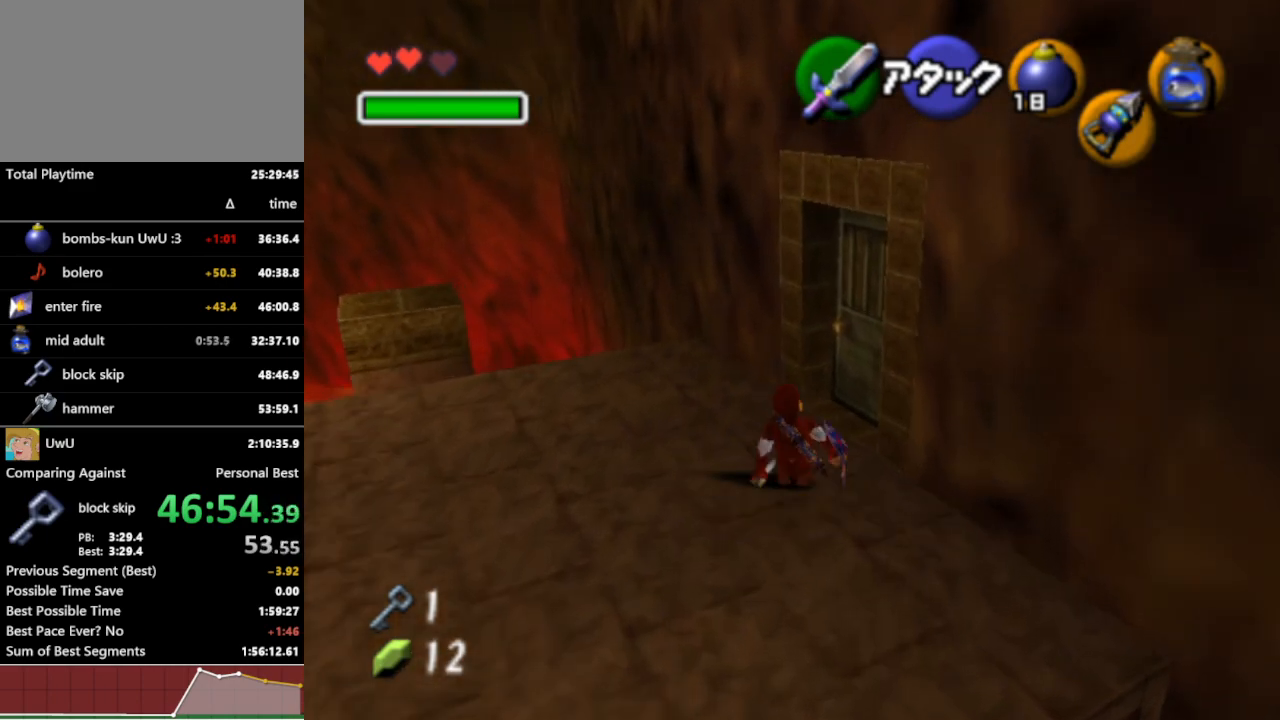
{"buttons": [], "left_stick": "center", "right_stick": "center", "events": [[100, "A", "down"], [100, "left_stick", "center"], [200, "A", "up"], [267, "A", "down"], [300, "A", "up"]]}
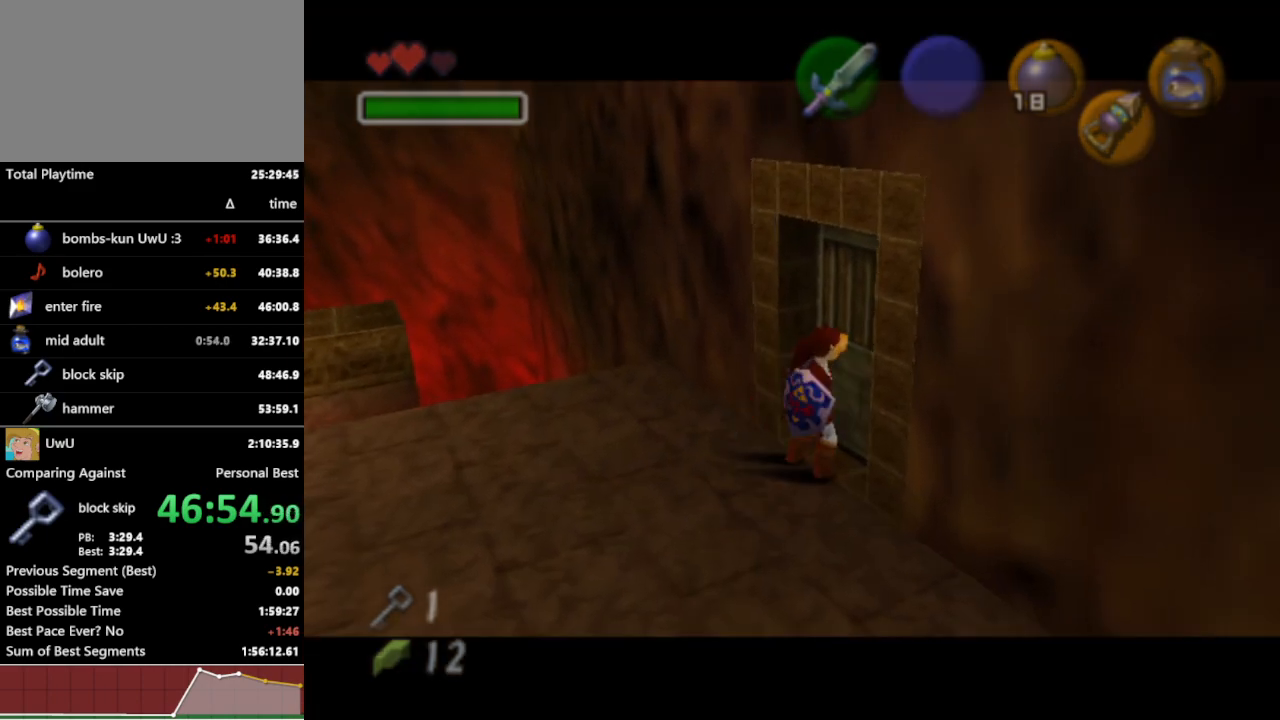
{"buttons": [], "left_stick": "center", "right_stick": "center", "events": []}
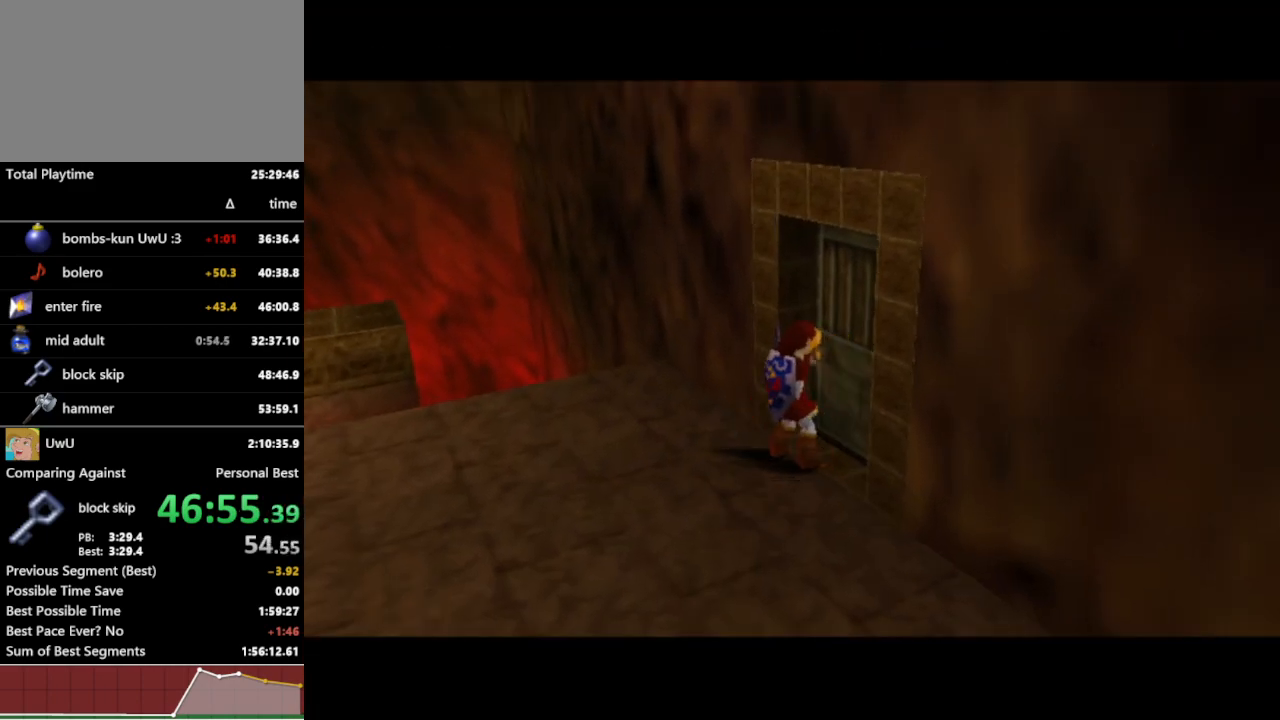
{"buttons": [], "left_stick": "center", "right_stick": "center", "events": []}
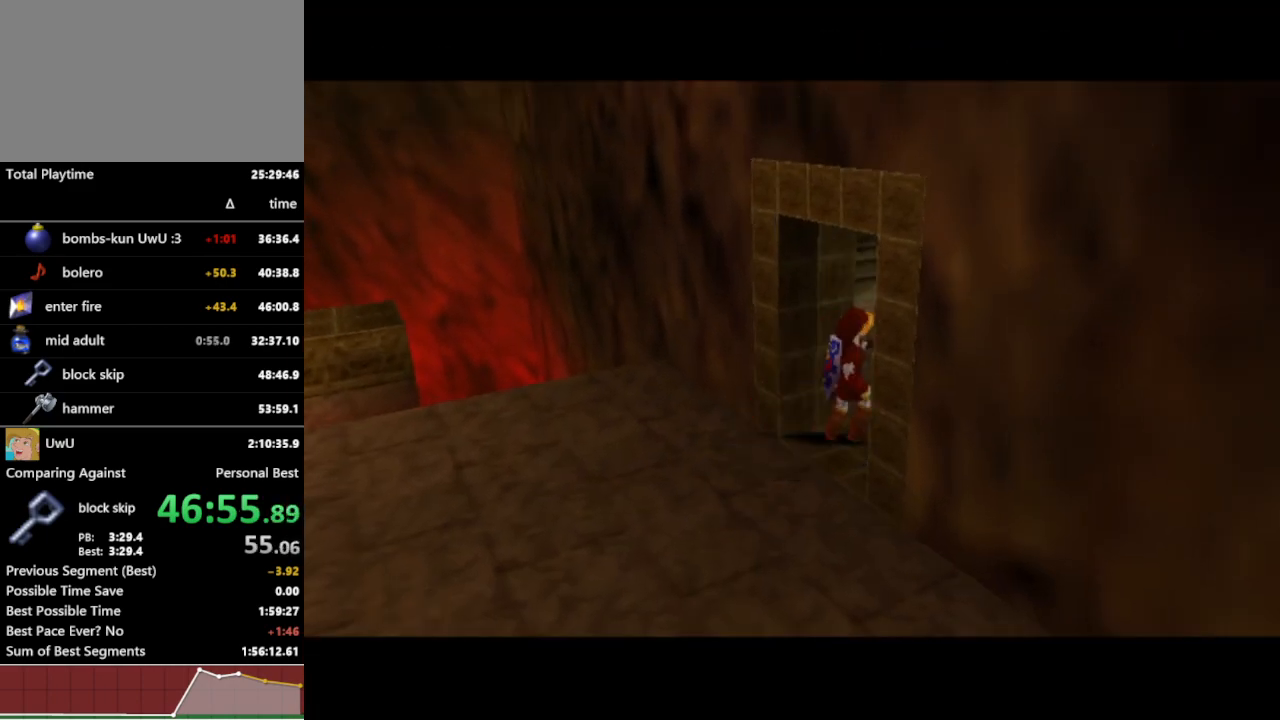
{"buttons": [], "left_stick": "center", "right_stick": "center", "events": []}
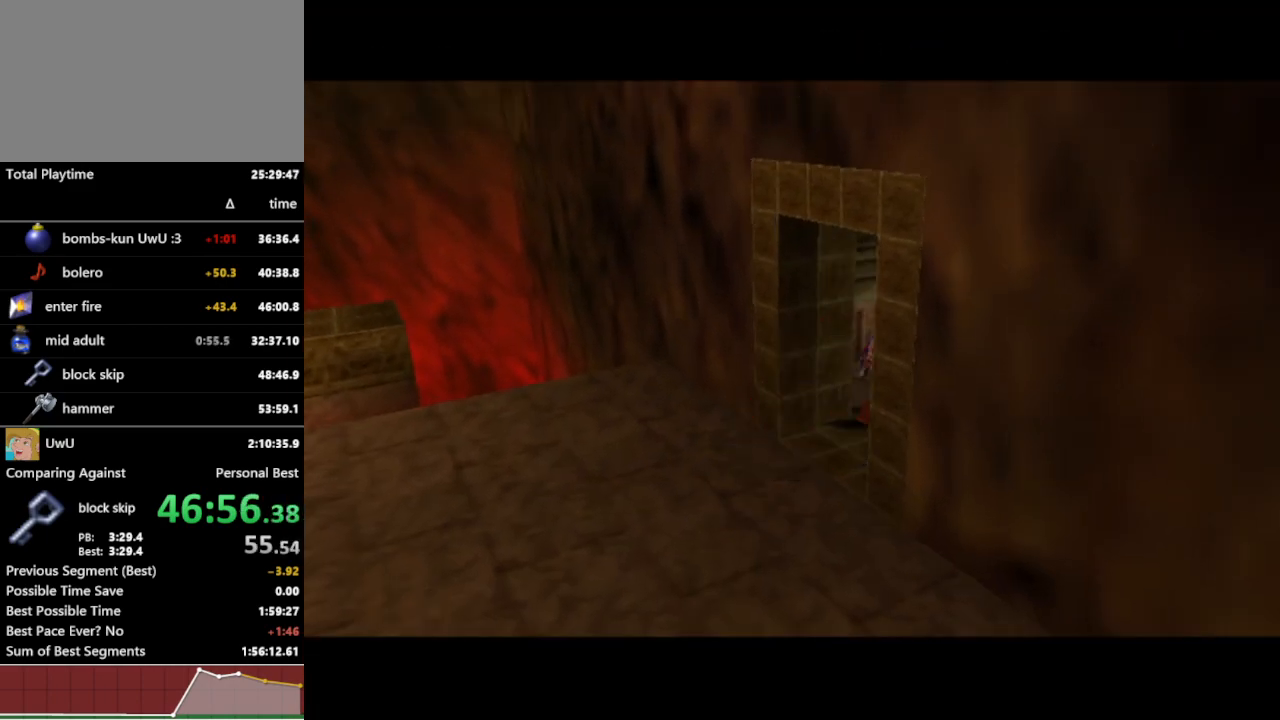
{"buttons": [], "left_stick": "center", "right_stick": "center", "events": []}
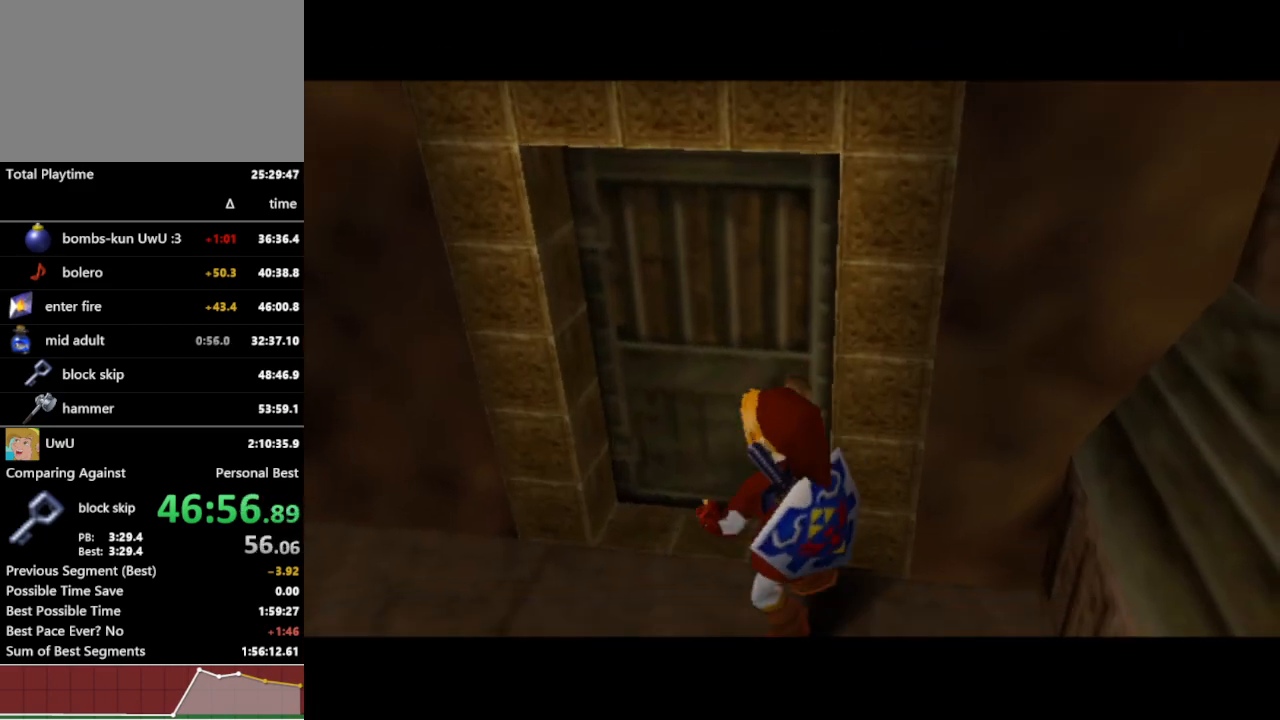
{"buttons": [], "left_stick": "center", "right_stick": "center", "events": []}
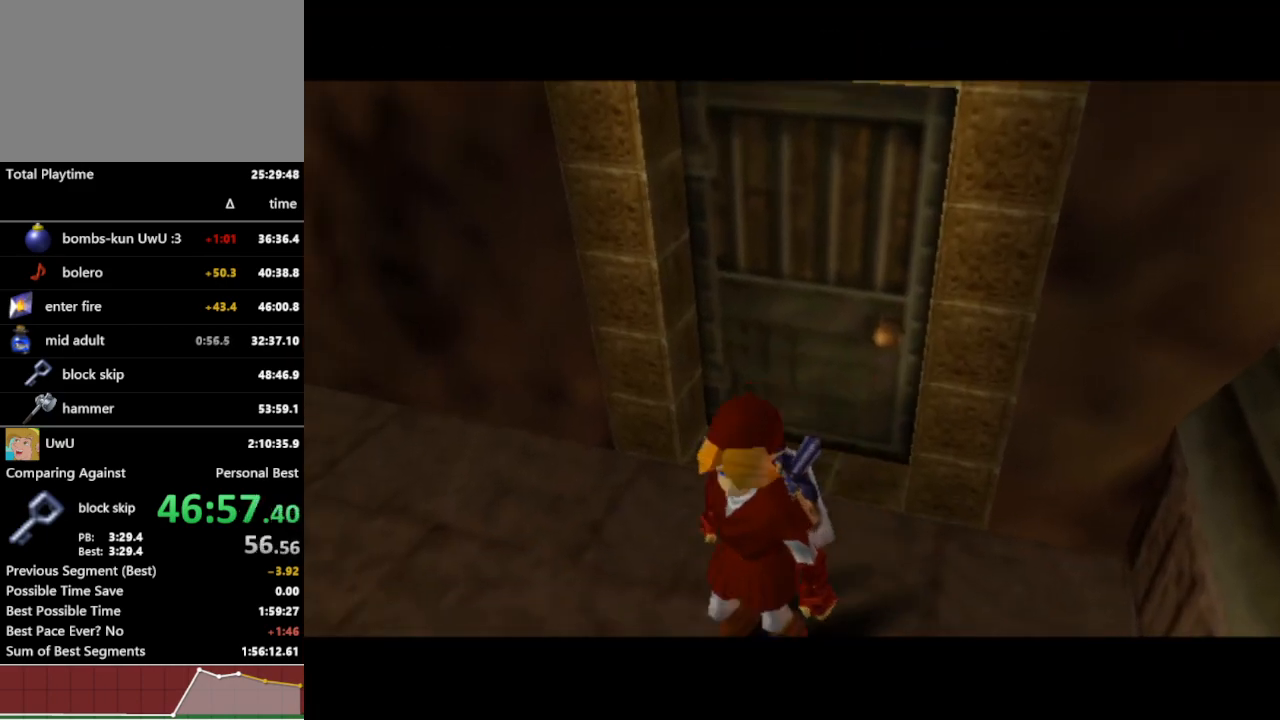
{"buttons": [], "left_stick": "center", "right_stick": "center", "events": []}
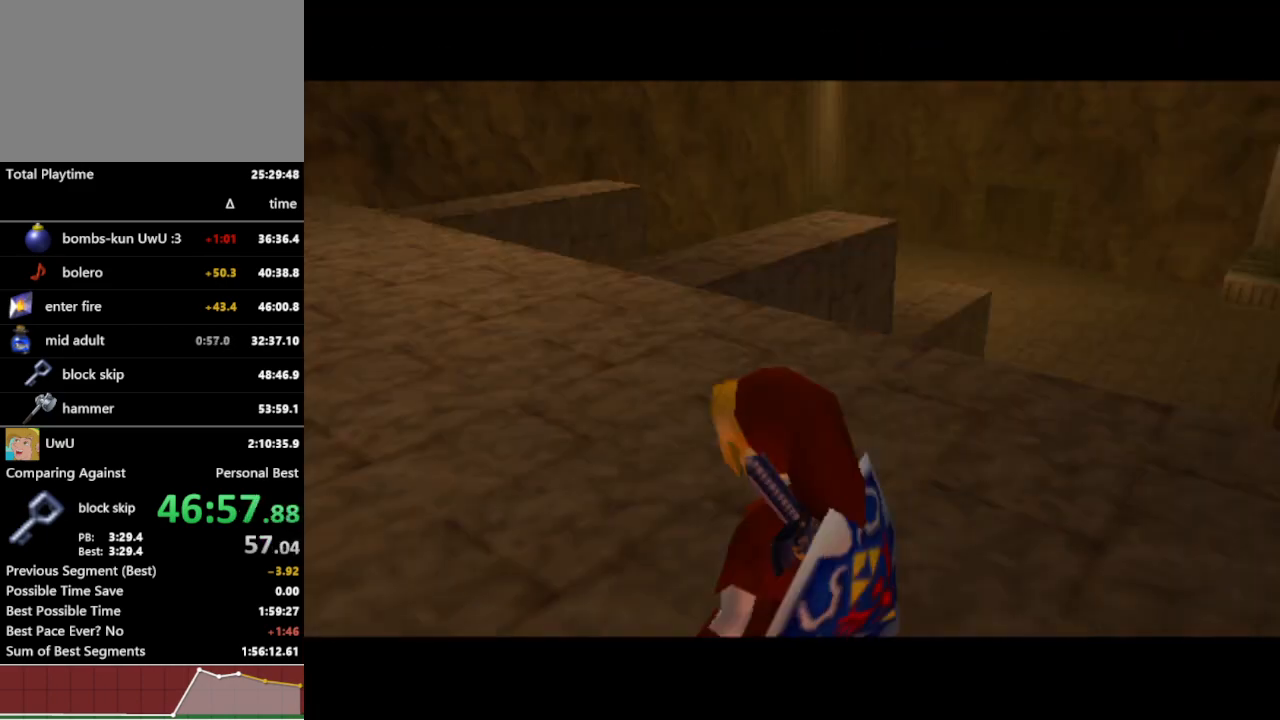
{"buttons": ["L1"], "left_stick": "down", "right_stick": "center", "events": [[200, "left_stick", "down"], [333, "L1", "down"]]}
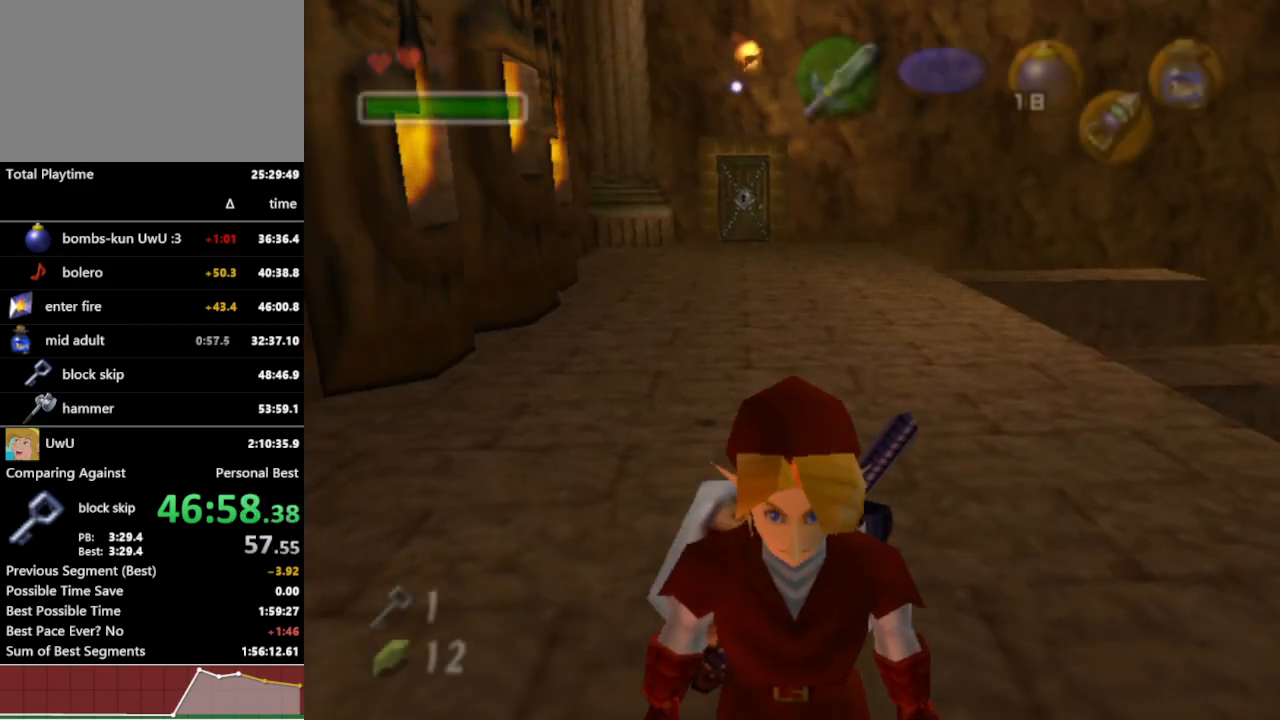
{"buttons": ["L1"], "left_stick": "down", "right_stick": "center", "events": []}